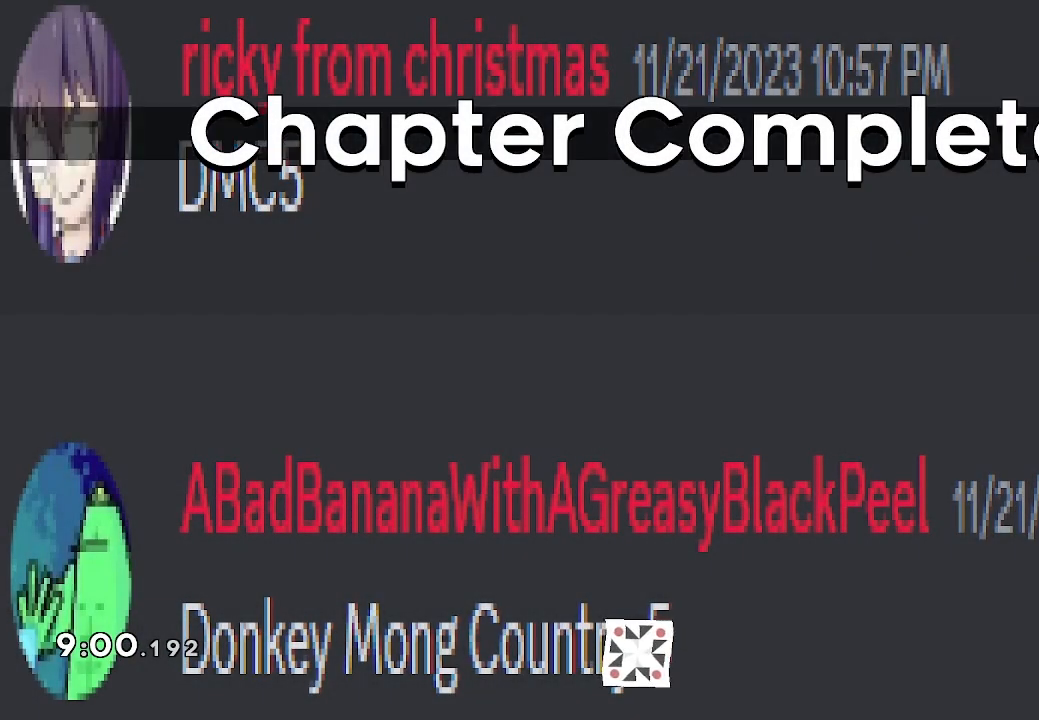
Gameplay with a controller (Xbox layout); each line is a JSON object with the inputs held at the frame after it. "events" lists button and stick changes between this image and that frame as [ms after this image, input, new state], when the widget could be followed in between. Not read: left_stick right_stick.
{"buttons": [], "events": [[266, "A", "down"], [466, "A", "up"]]}
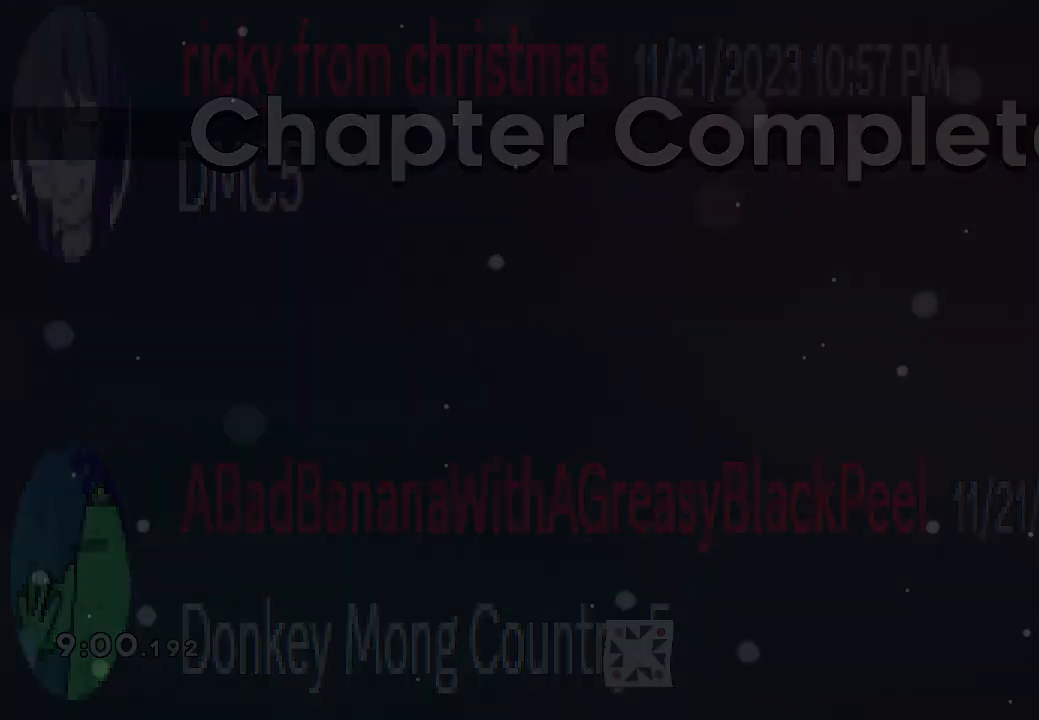
{"buttons": [], "events": []}
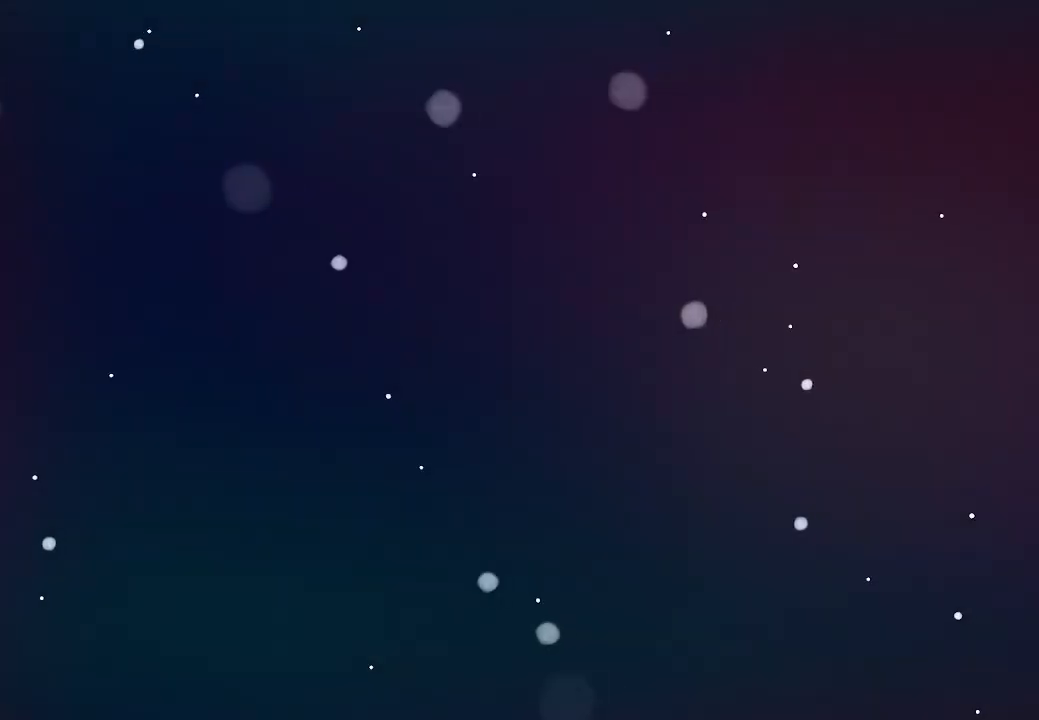
{"buttons": [], "events": []}
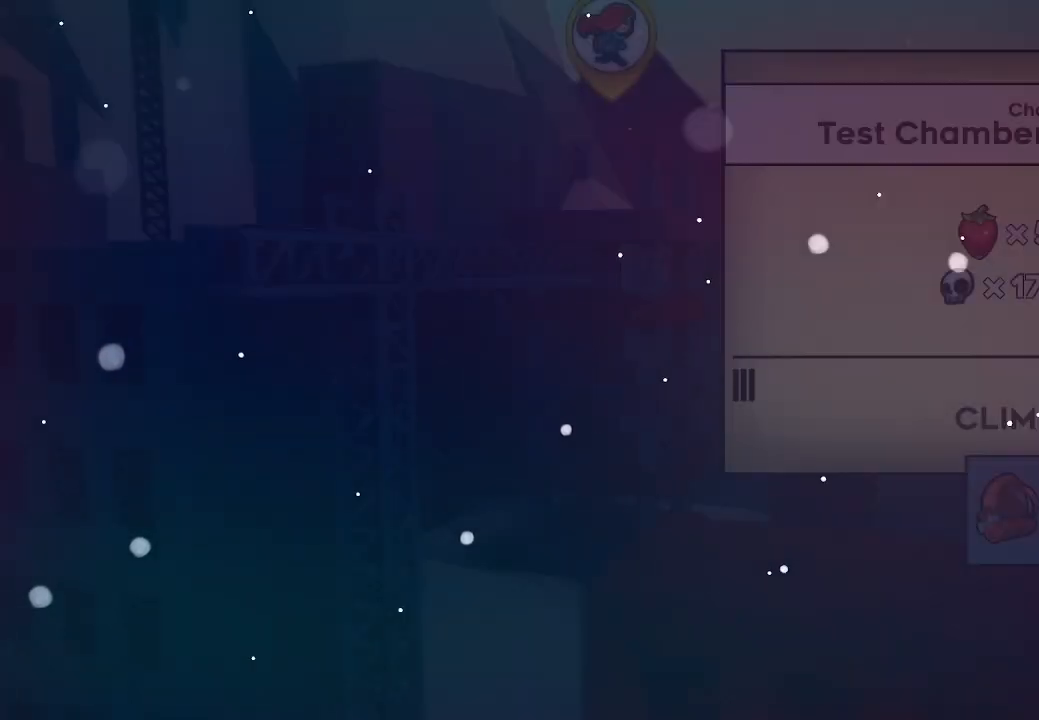
{"buttons": [], "events": []}
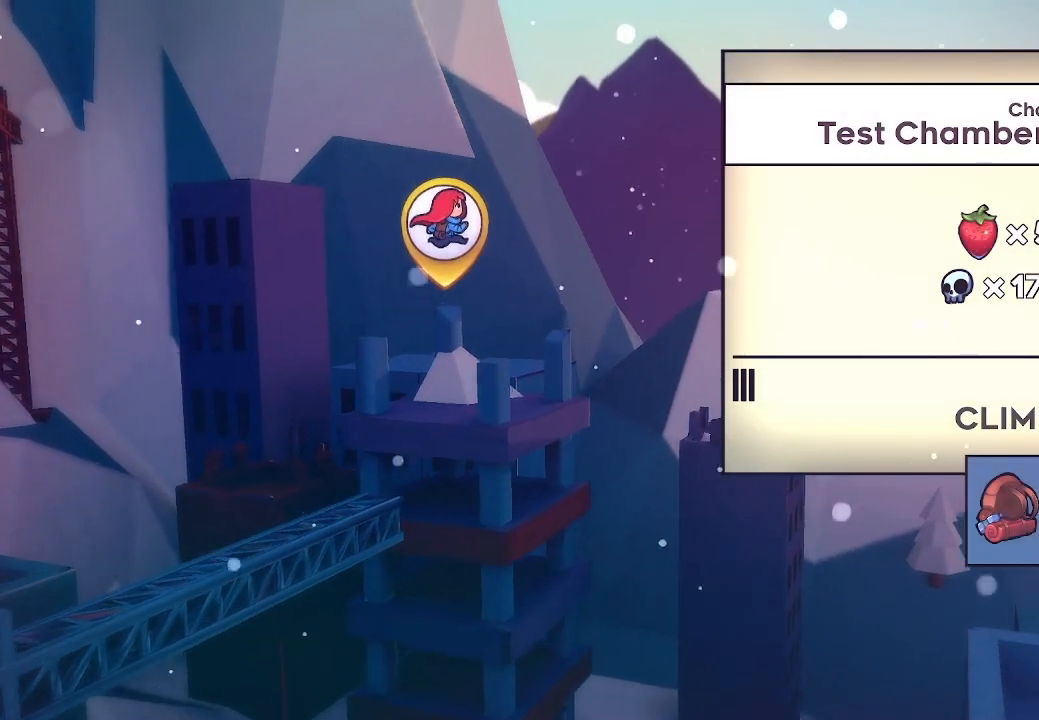
{"buttons": ["B"], "events": [[400, "B", "down"]]}
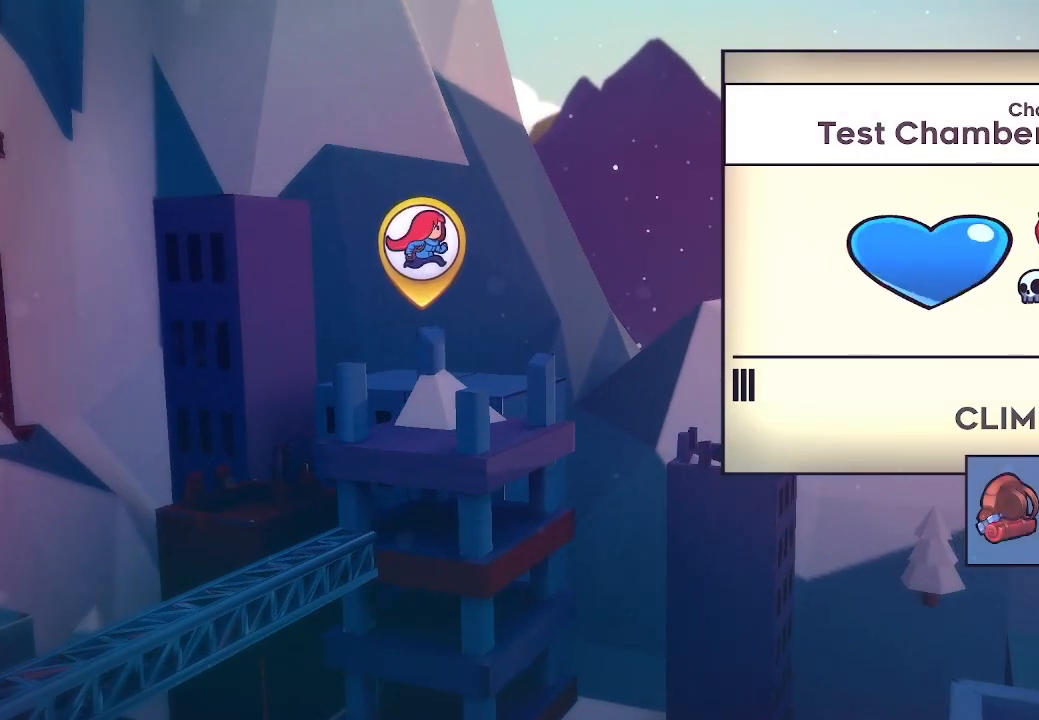
{"buttons": [], "events": [[33, "B", "up"]]}